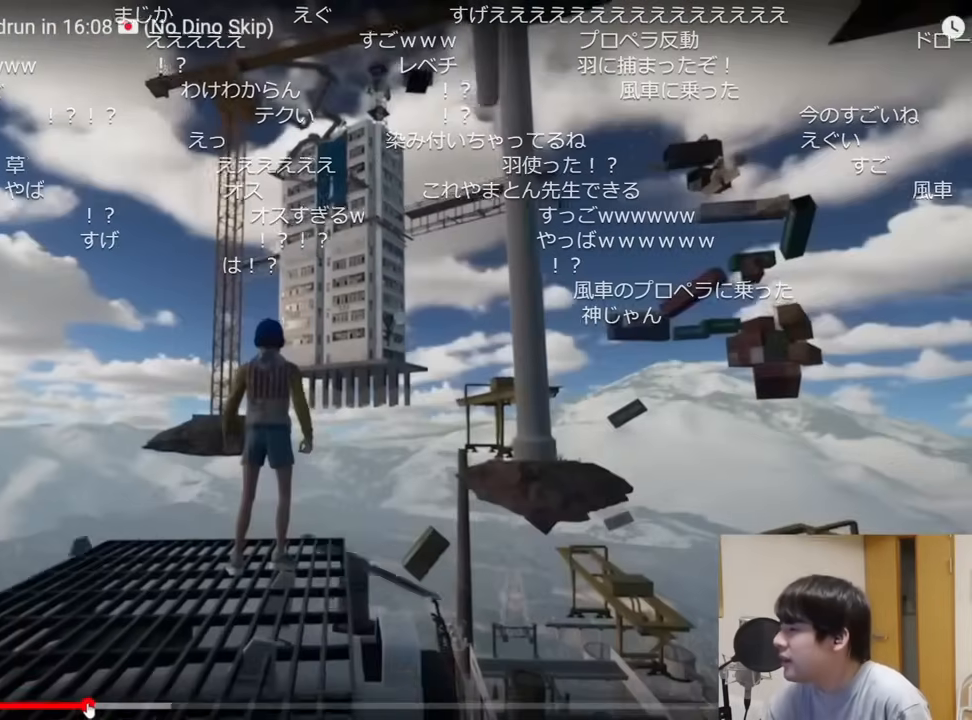
Gameplay with keyboard and mouse; each line is a JSON object with the keys and mouse buttons held at the frame after it. "events" lists presses ("down") and releases ("up") of "a", "ctrl", "d", "e", "q", "s", "shift", "space", "w", "mouse_left", "mouse_wheel", "mouse_right", "mouse_mb4" and "mouse_mb5" between this image and that frame as [ms after this image, input, new state], when the widget could be followed in between. "mouse_left", "mouse_wheel", "mouse_right", "mouse_mb4", "mouse_mb5" = the "left", "wheel", "right", "mb4", "mb5" buttons of the "mouse" list. No other keys are recorded. "wheel" means that the mouse wheel is clicked or scrolled. Mouse movement is not recorded.
{"keys": [], "mouse": [], "events": []}
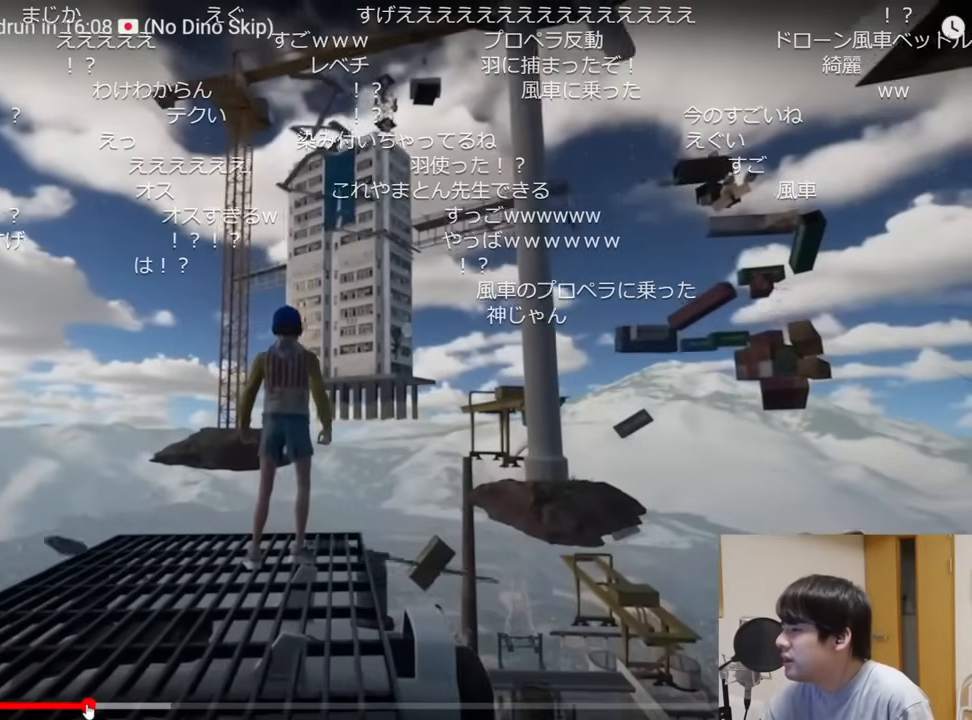
{"keys": [], "mouse": [], "events": []}
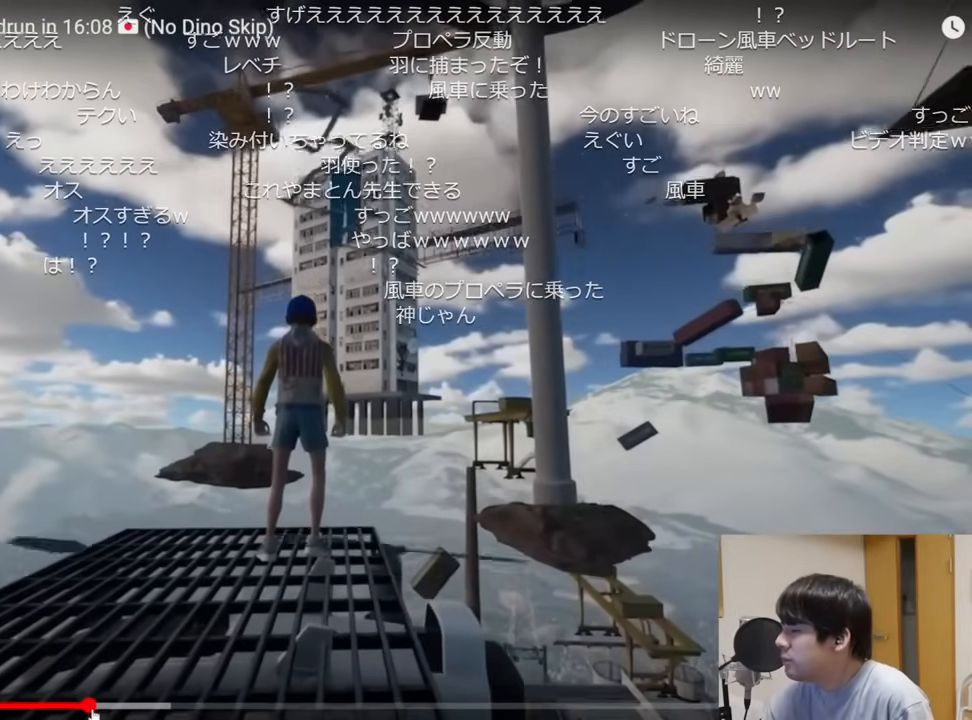
{"keys": [], "mouse": [], "events": []}
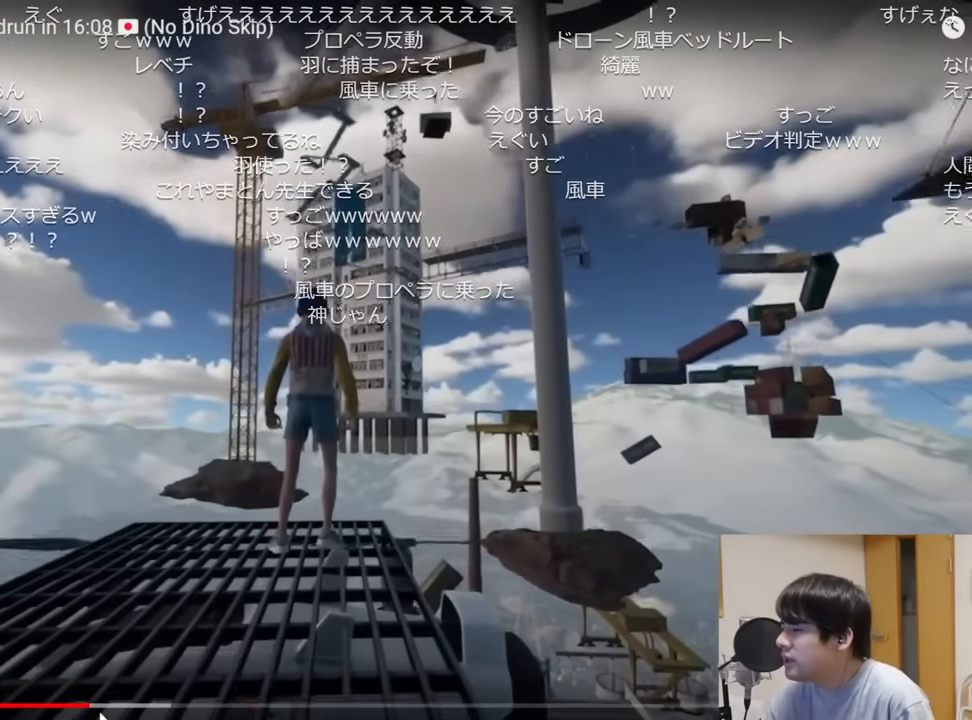
{"keys": [], "mouse": [], "events": []}
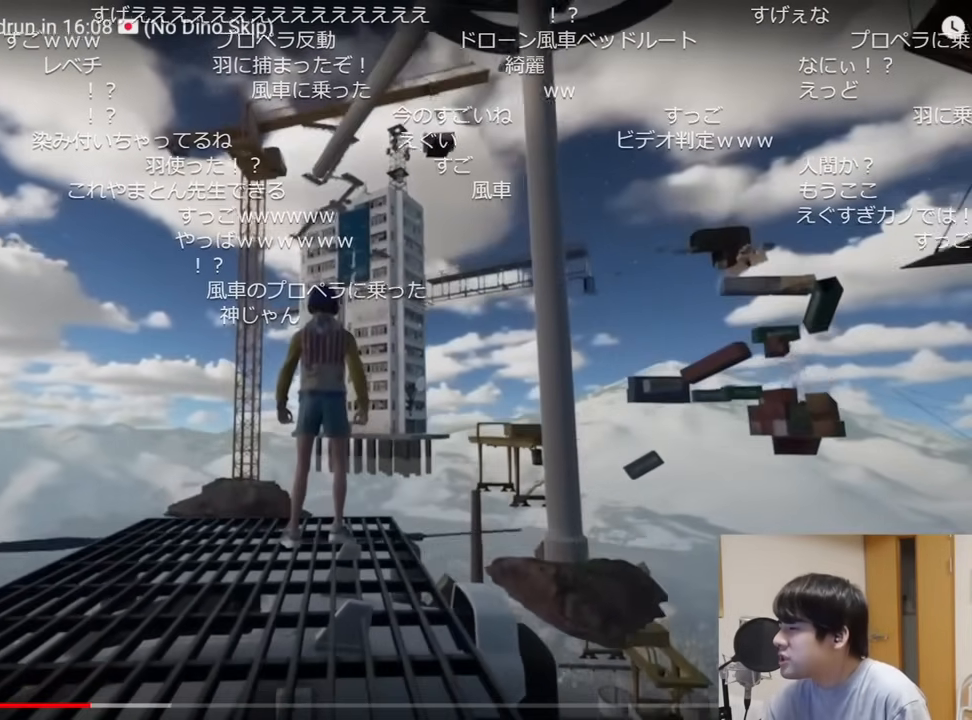
{"keys": [], "mouse": [], "events": []}
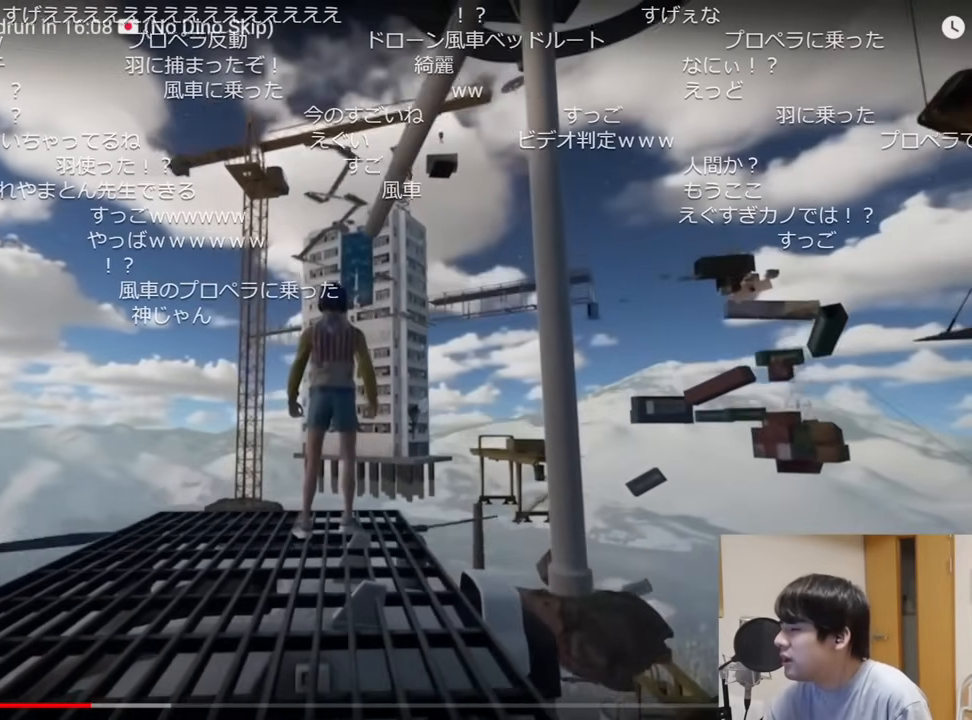
{"keys": ["shift"], "mouse": [], "events": [[467, "shift", "down"]]}
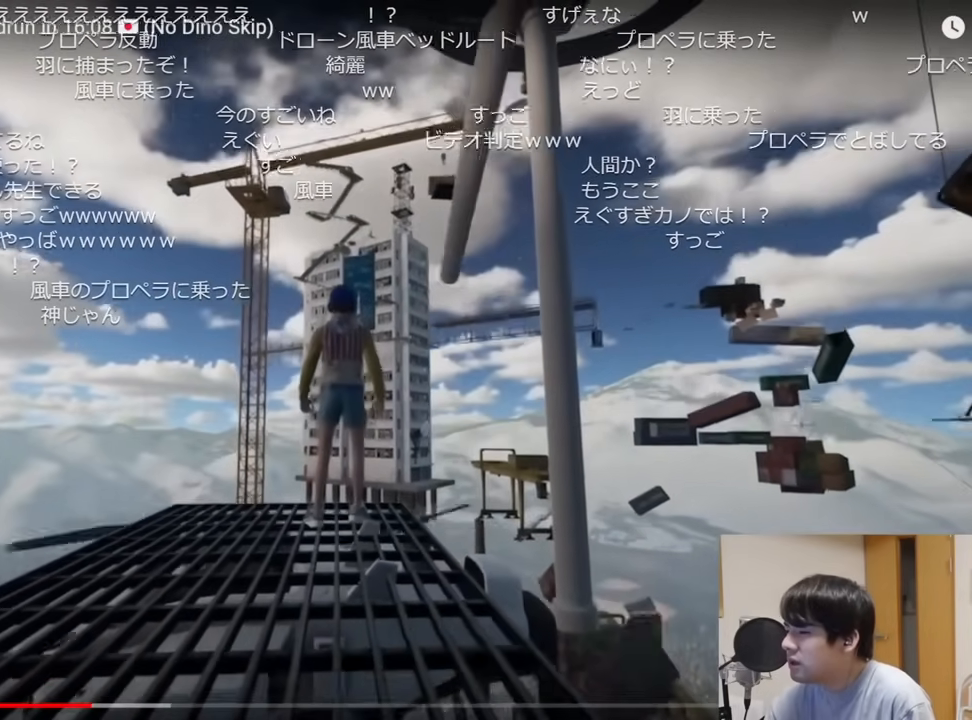
{"keys": ["shift"], "mouse": [], "events": []}
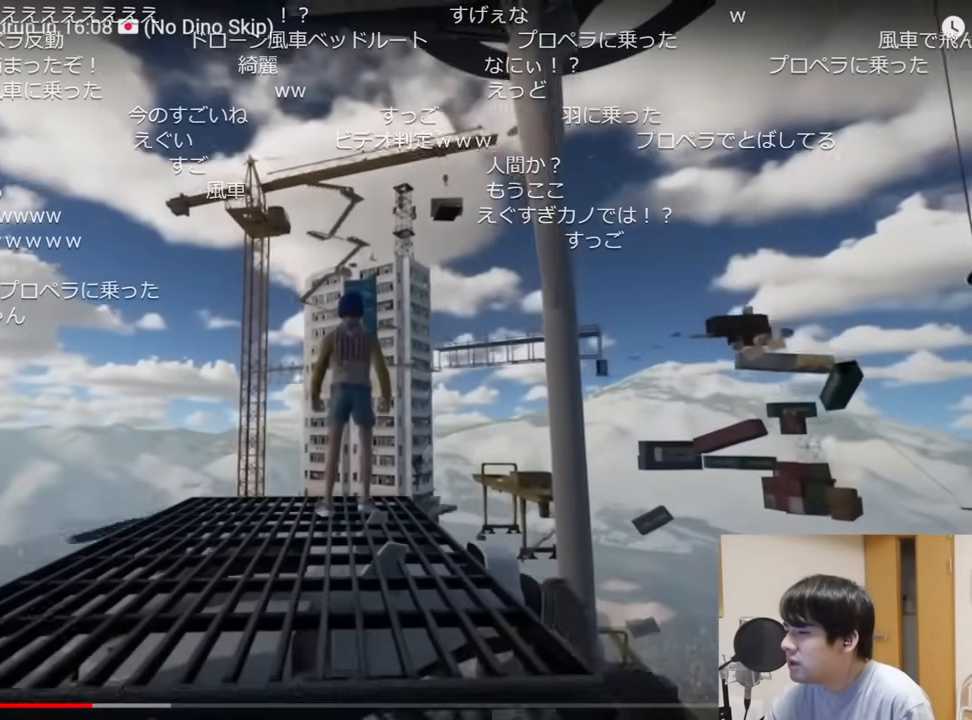
{"keys": ["shift"], "mouse": [], "events": []}
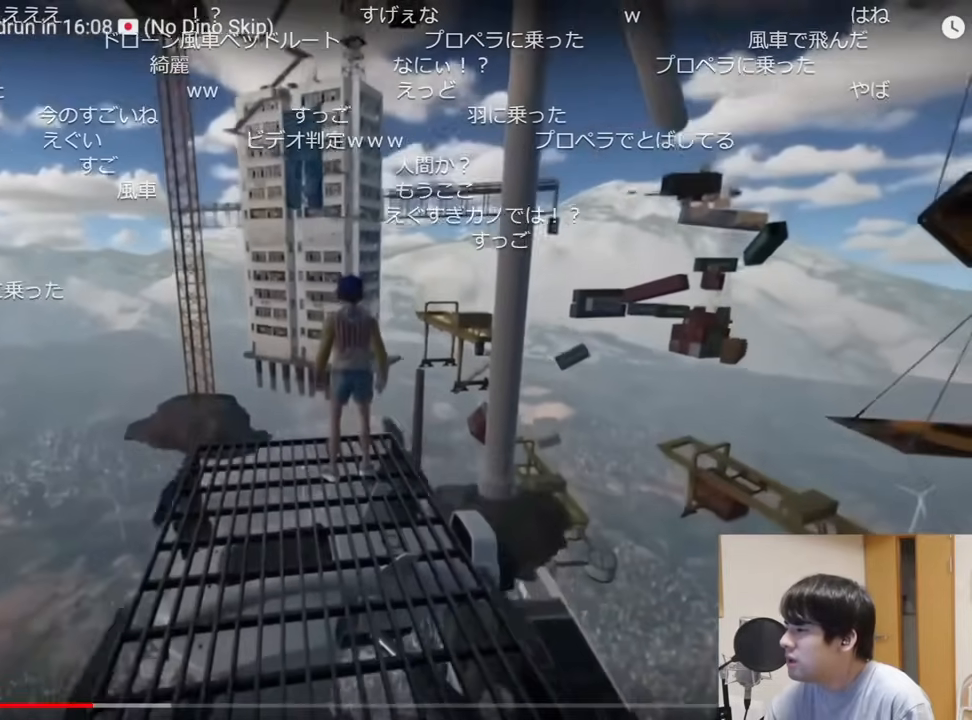
{"keys": ["shift"], "mouse": [], "events": []}
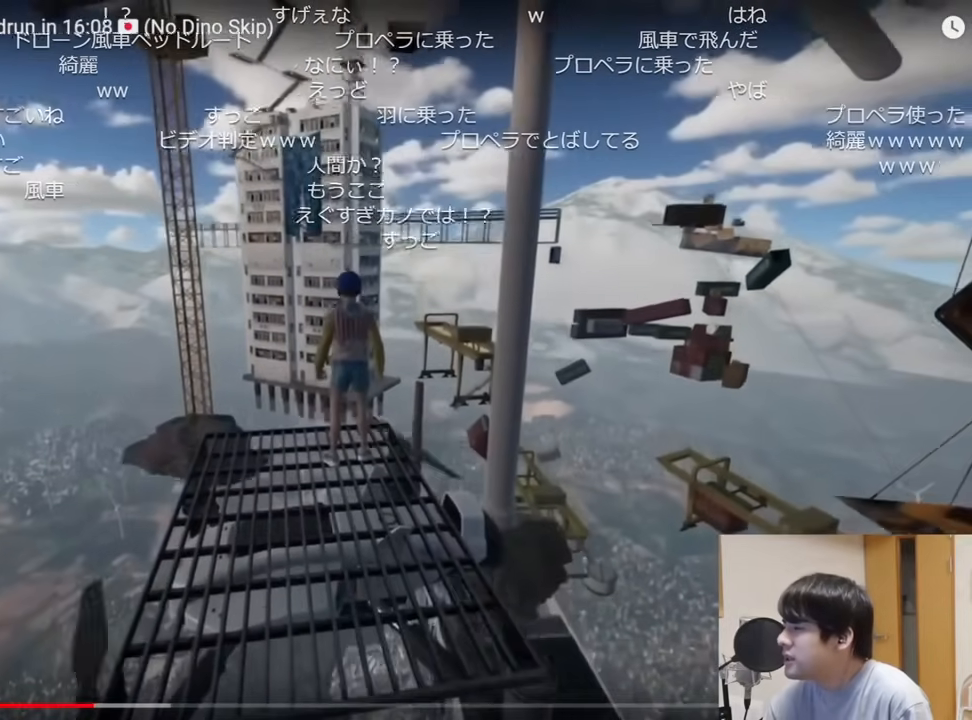
{"keys": ["shift"], "mouse": [], "events": []}
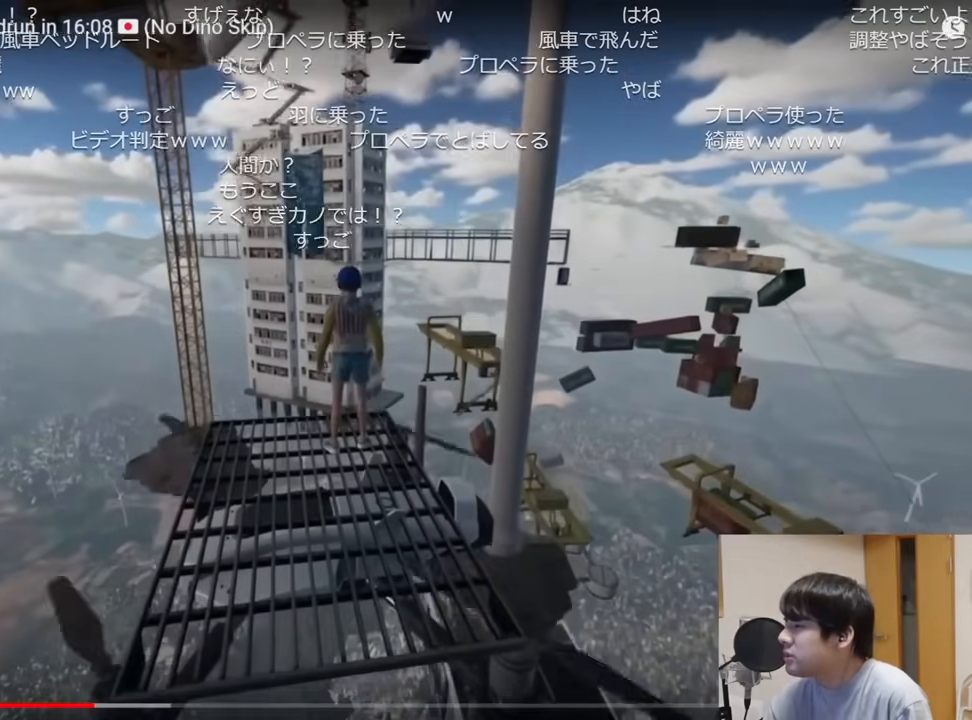
{"keys": ["shift"], "mouse": [], "events": []}
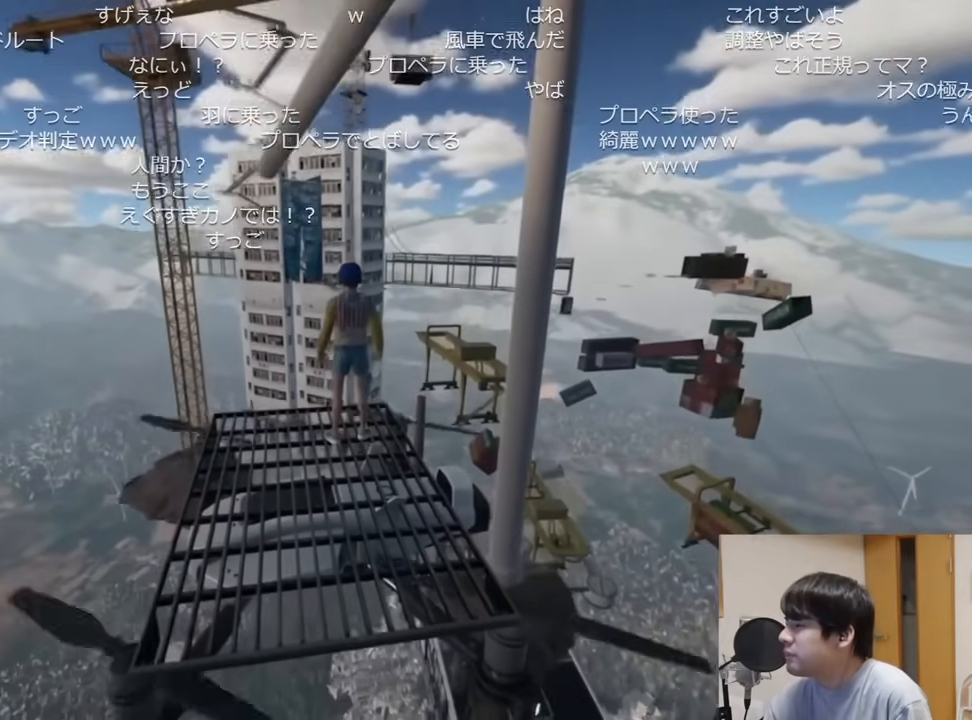
{"keys": ["shift"], "mouse": [], "events": []}
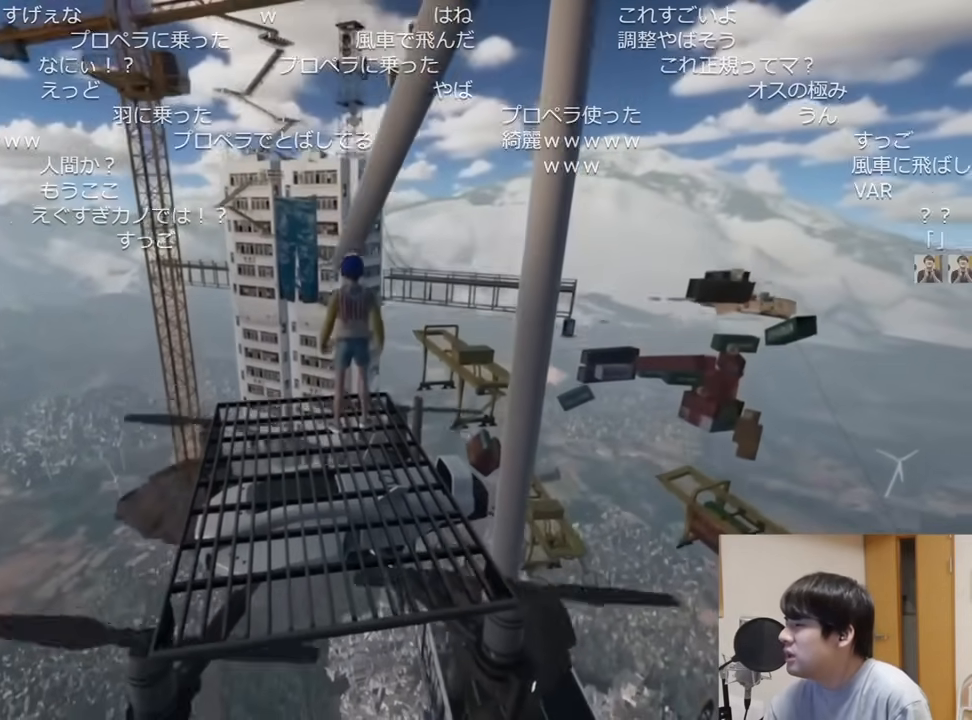
{"keys": ["shift"], "mouse": [], "events": []}
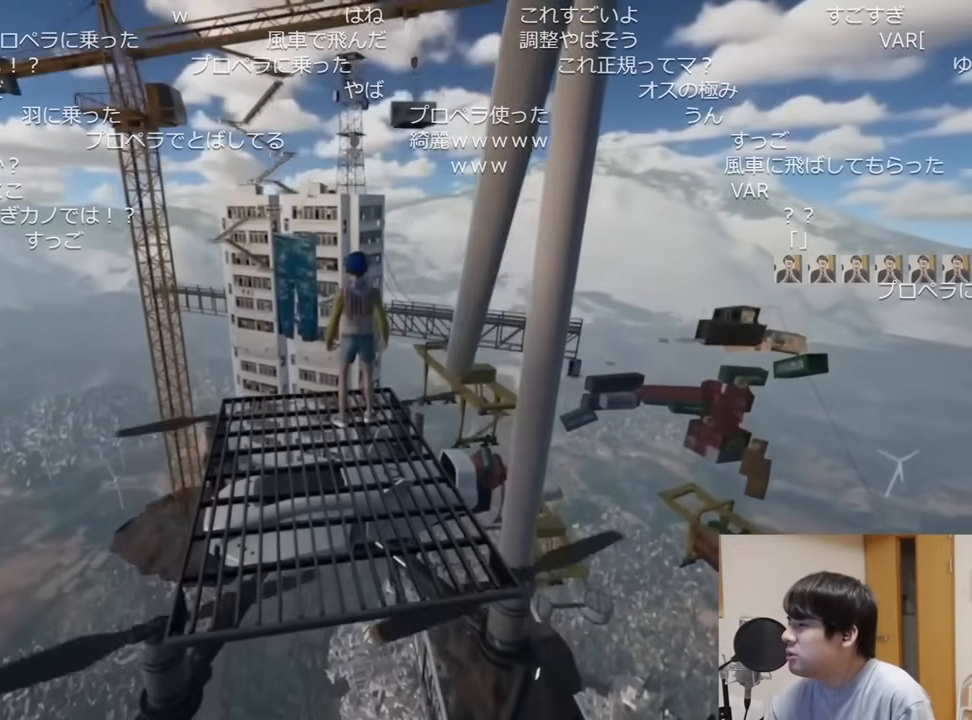
{"keys": ["shift"], "mouse": [], "events": []}
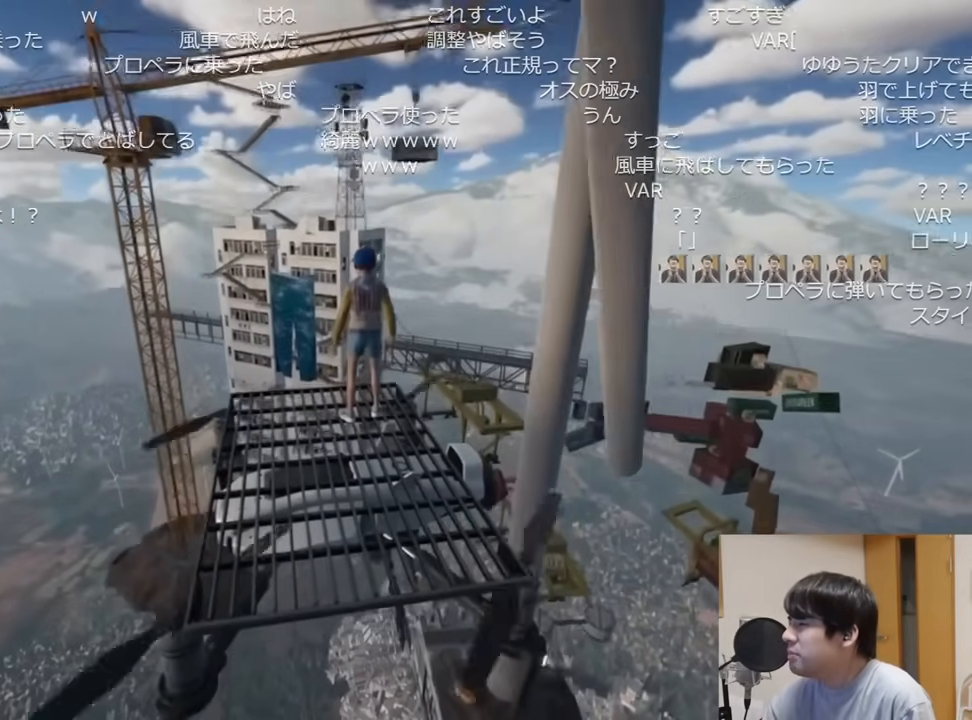
{"keys": ["shift"], "mouse": [], "events": []}
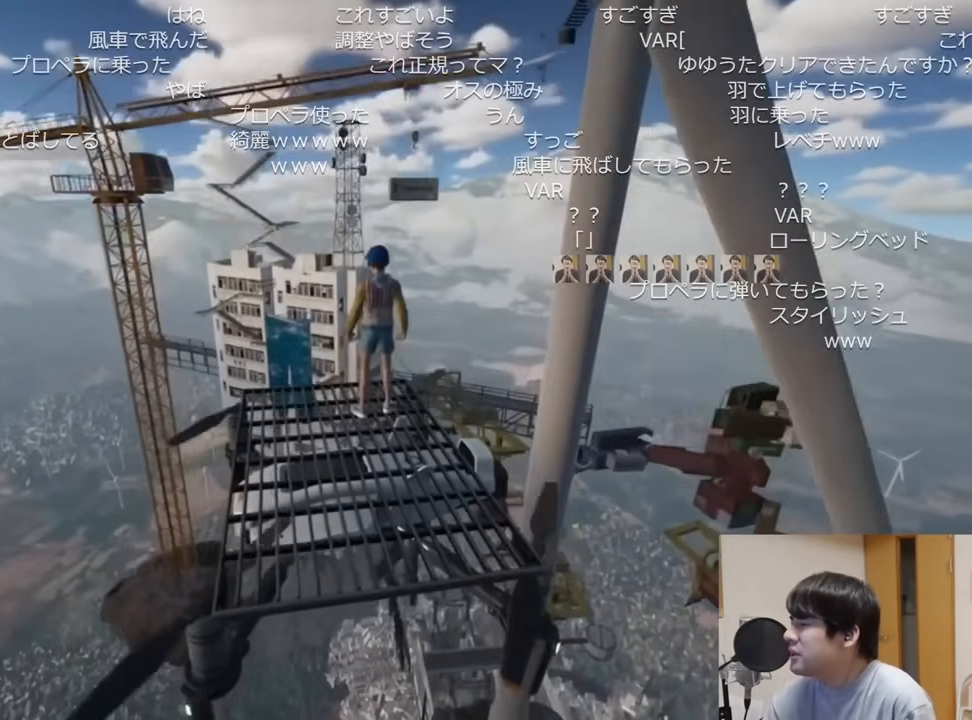
{"keys": ["shift"], "mouse": [], "events": []}
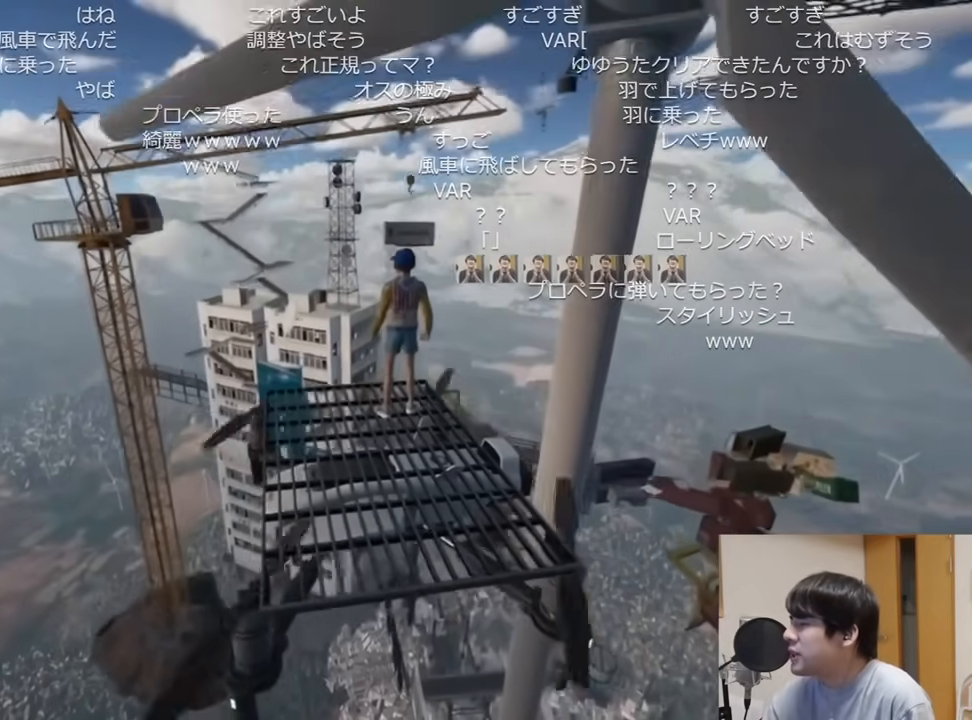
{"keys": ["shift"], "mouse": [], "events": []}
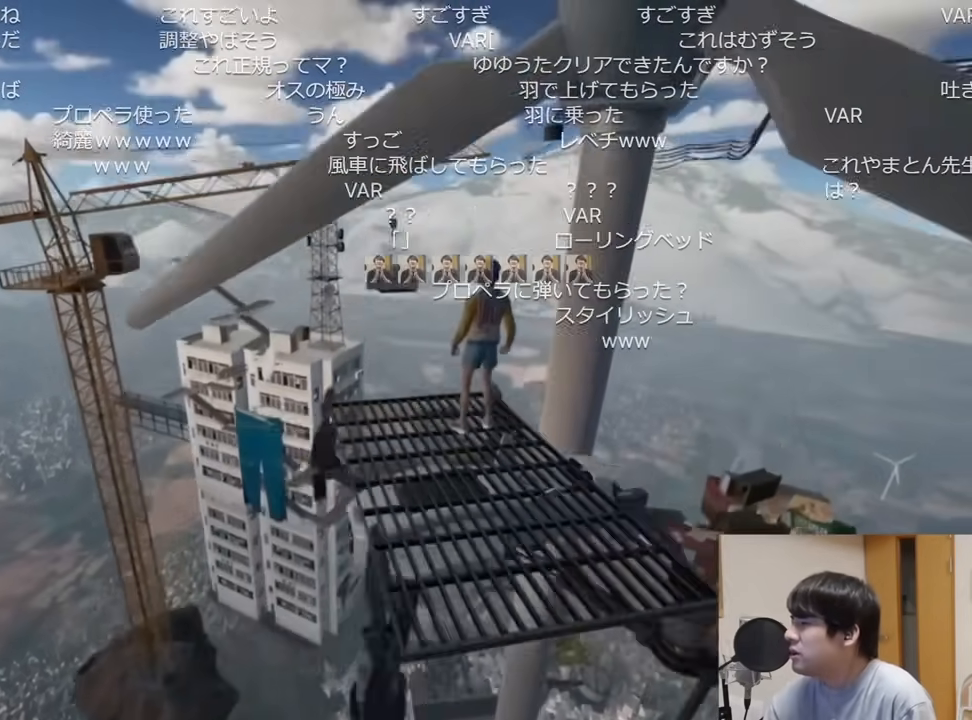
{"keys": ["d", "shift", "space"], "mouse": [], "events": [[200, "d", "down"], [367, "space", "down"]]}
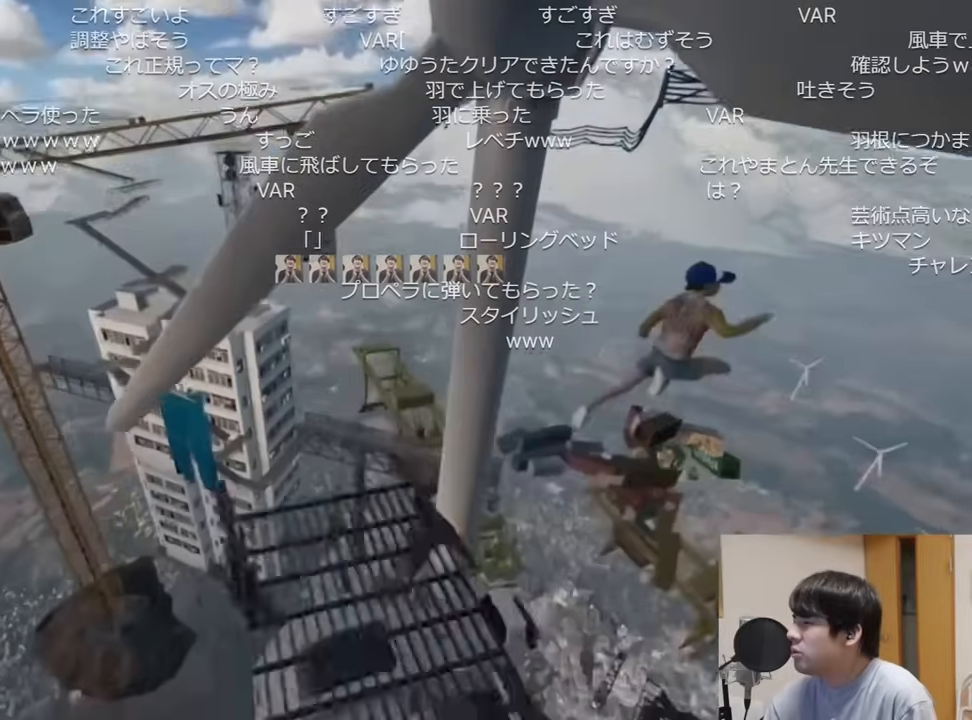
{"keys": ["d", "shift"], "mouse": [], "events": [[33, "space", "up"]]}
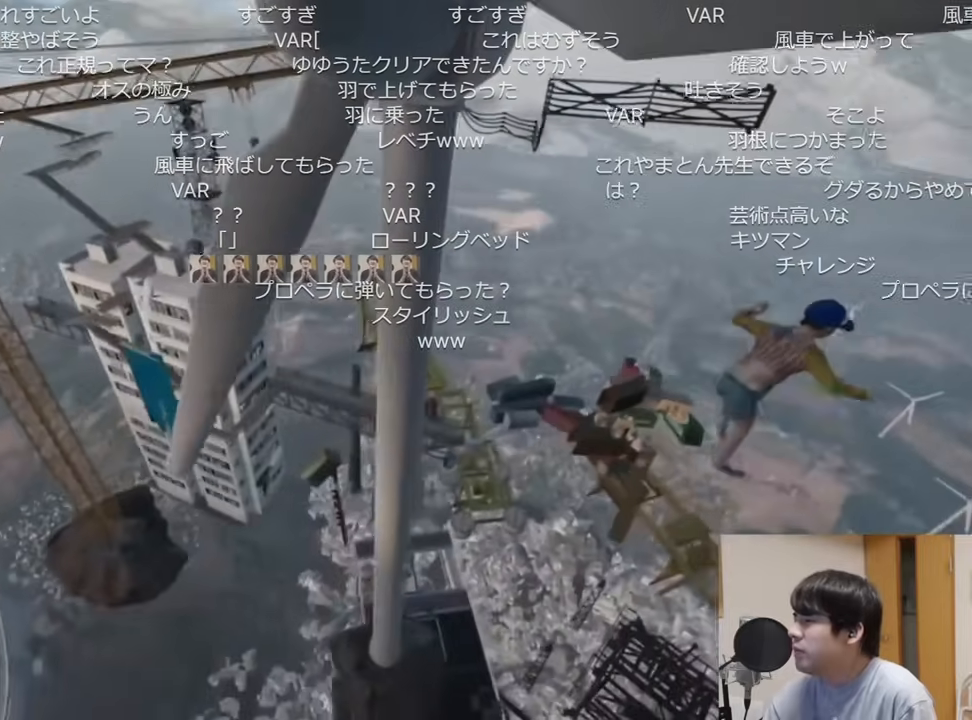
{"keys": ["shift"], "mouse": [], "events": [[84, "s", "down"], [368, "s", "up"], [451, "d", "up"]]}
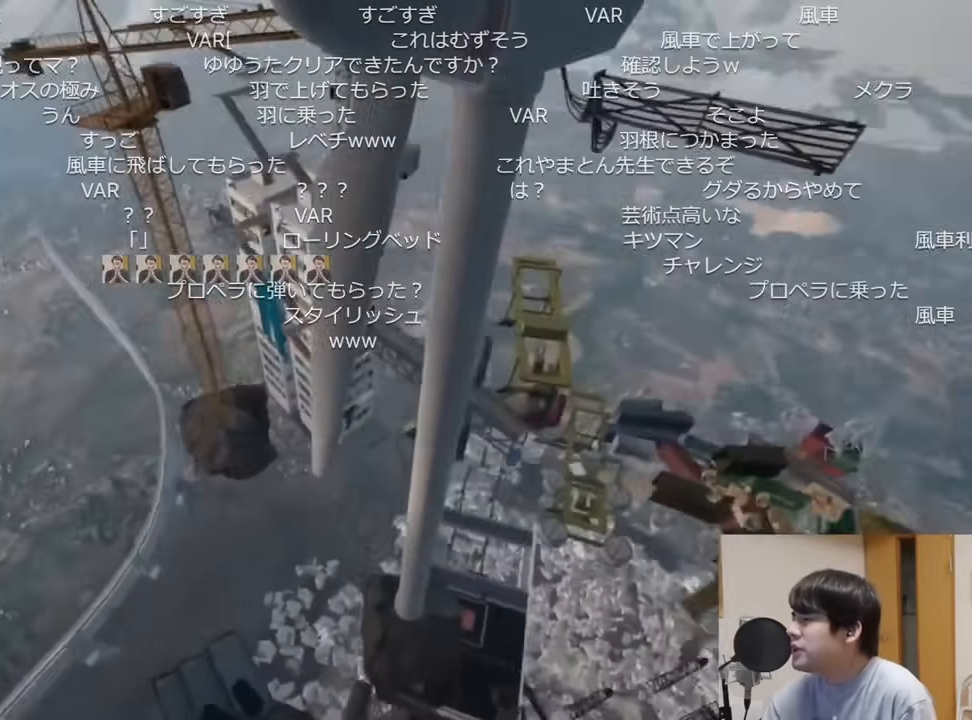
{"keys": ["a", "shift"], "mouse": [], "events": [[33, "w", "down"], [83, "a", "down"], [250, "a", "up"], [284, "w", "up"], [500, "a", "down"]]}
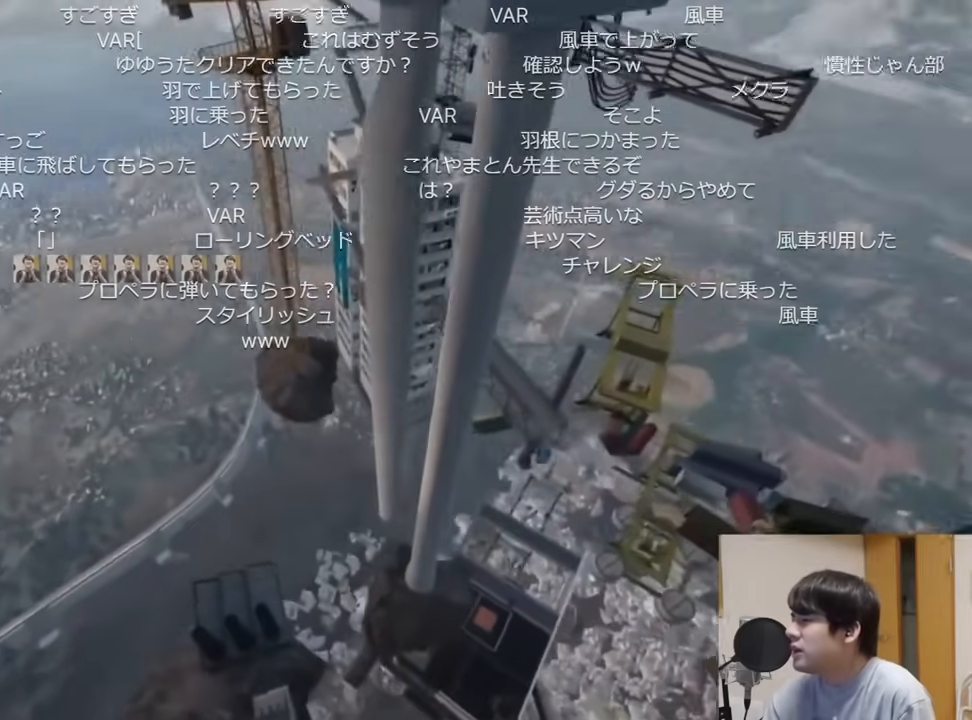
{"keys": ["a", "shift", "w"], "mouse": [], "events": [[34, "w", "down"], [284, "a", "up"], [334, "a", "down"], [418, "a", "up"], [501, "a", "down"]]}
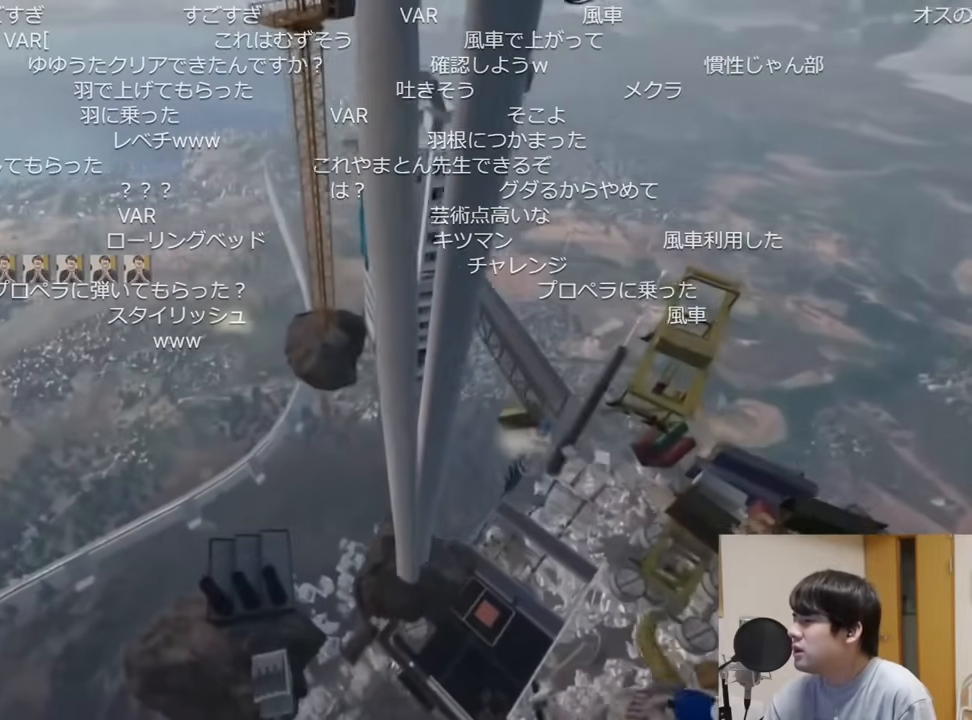
{"keys": ["a", "shift", "w"], "mouse": [], "events": [[200, "a", "up"], [250, "w", "up"], [334, "w", "down"], [467, "a", "down"]]}
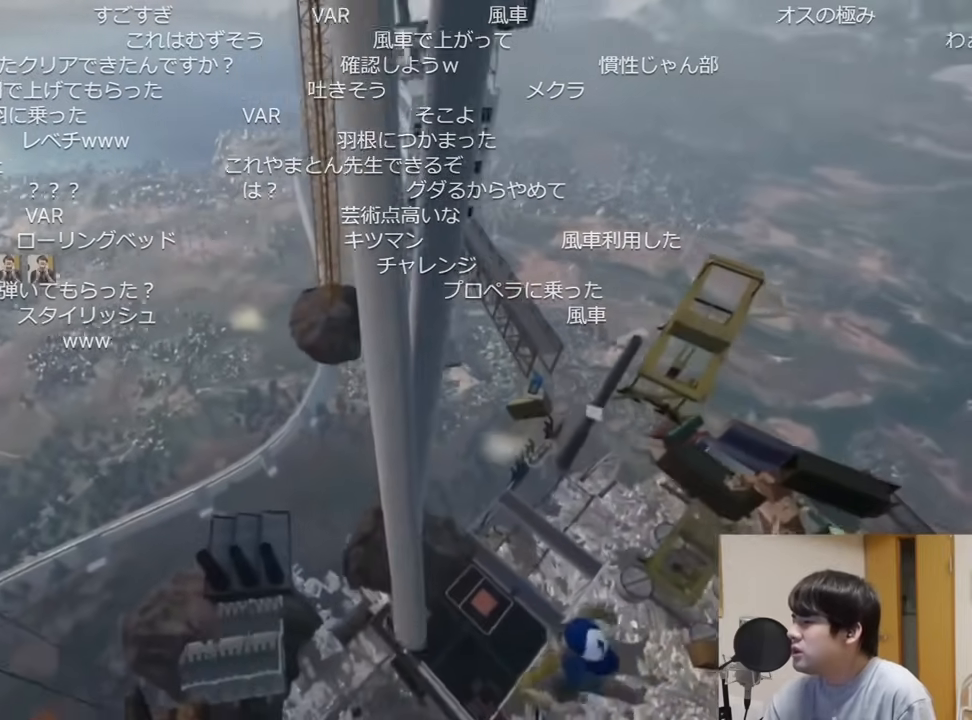
{"keys": ["a", "shift", "w"], "mouse": [], "events": [[201, "a", "up"], [217, "a", "down"], [334, "a", "up"], [368, "a", "down"], [468, "a", "up"], [501, "a", "down"]]}
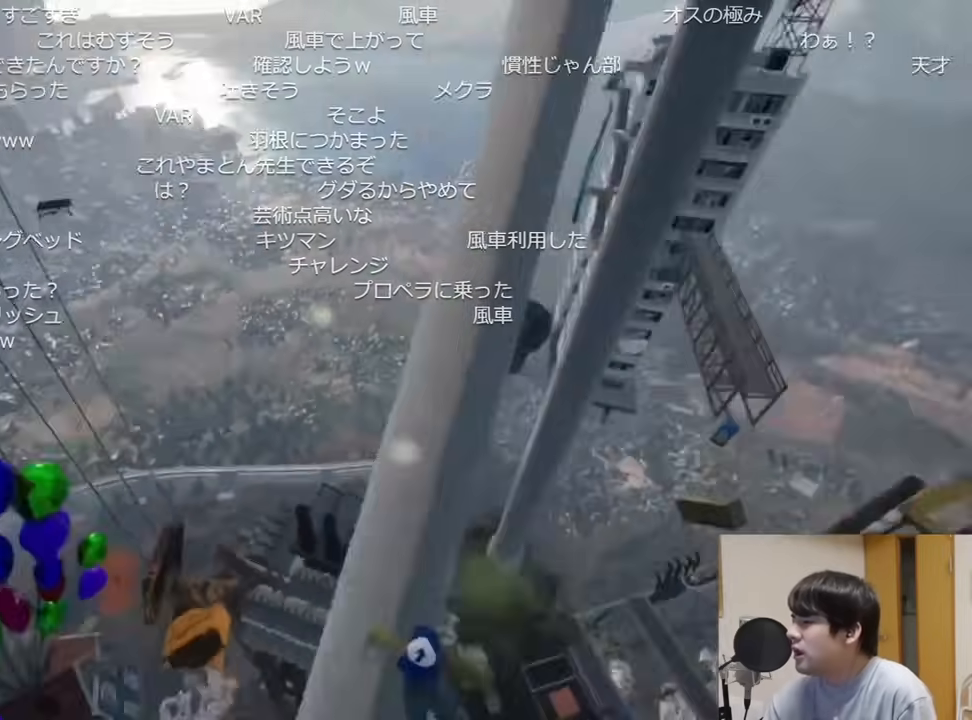
{"keys": ["shift", "w"], "mouse": [], "events": [[467, "a", "up"]]}
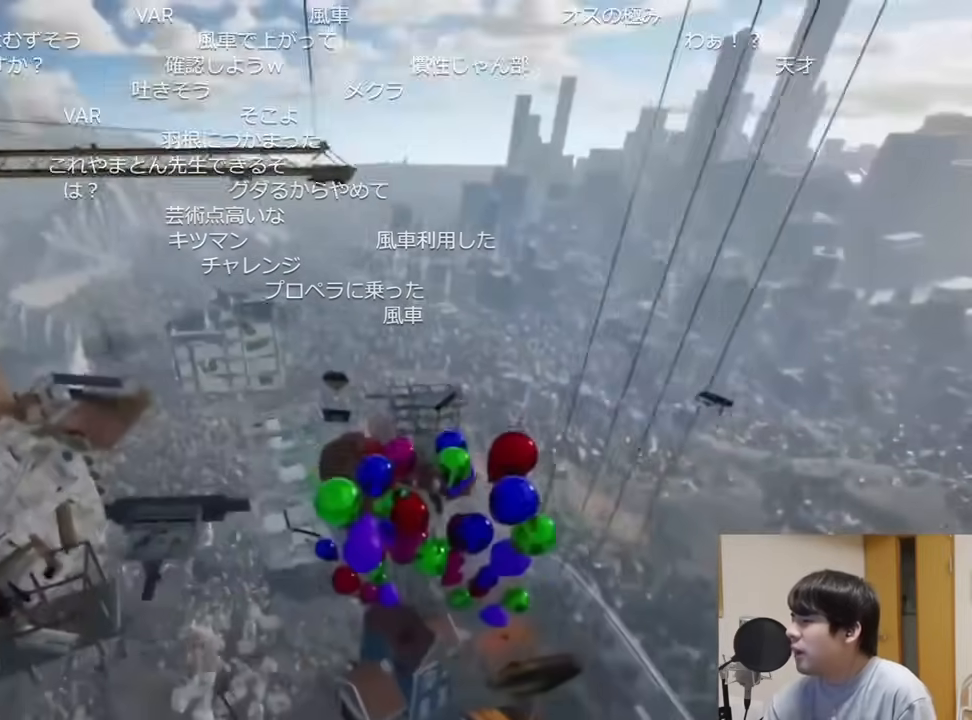
{"keys": ["shift", "w"], "mouse": [], "events": []}
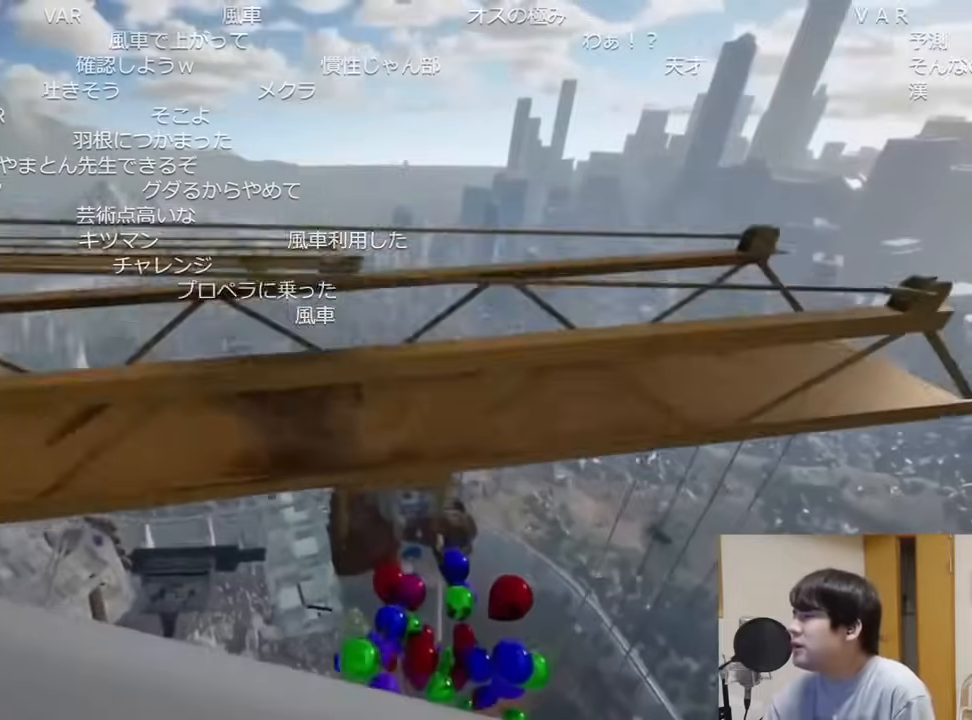
{"keys": ["shift", "w"], "mouse": [], "events": []}
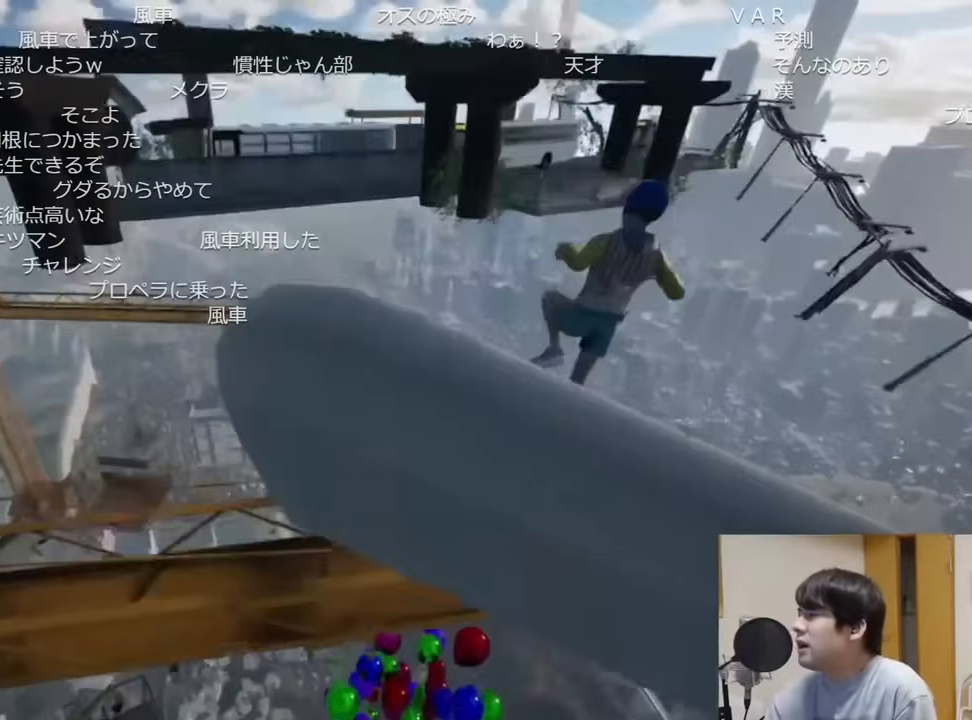
{"keys": ["shift", "w"], "mouse": [], "events": []}
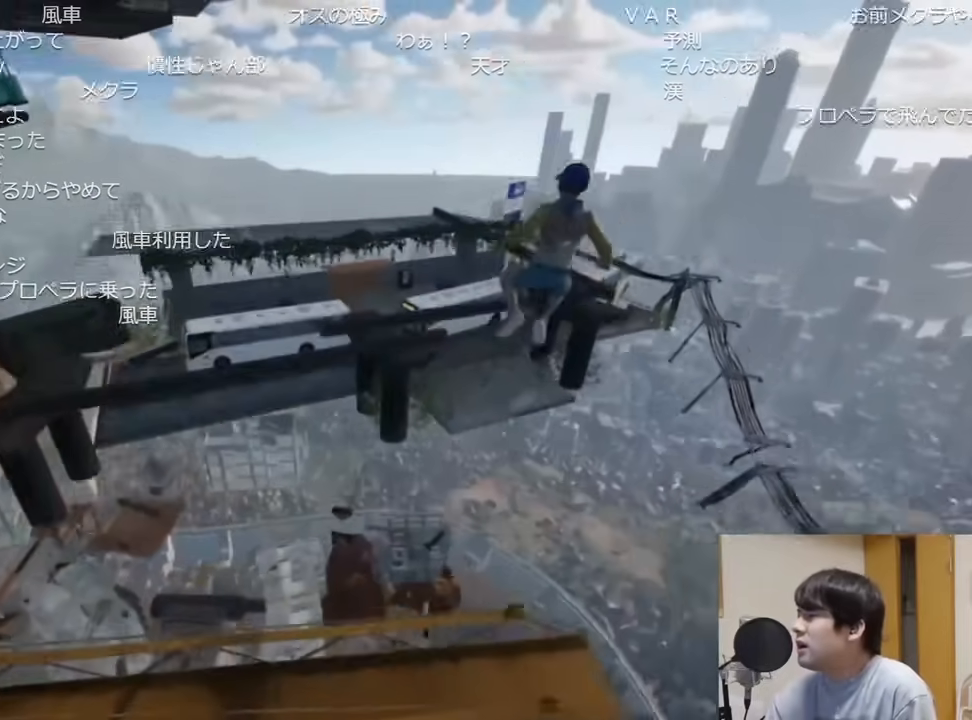
{"keys": ["shift", "w"], "mouse": [], "events": []}
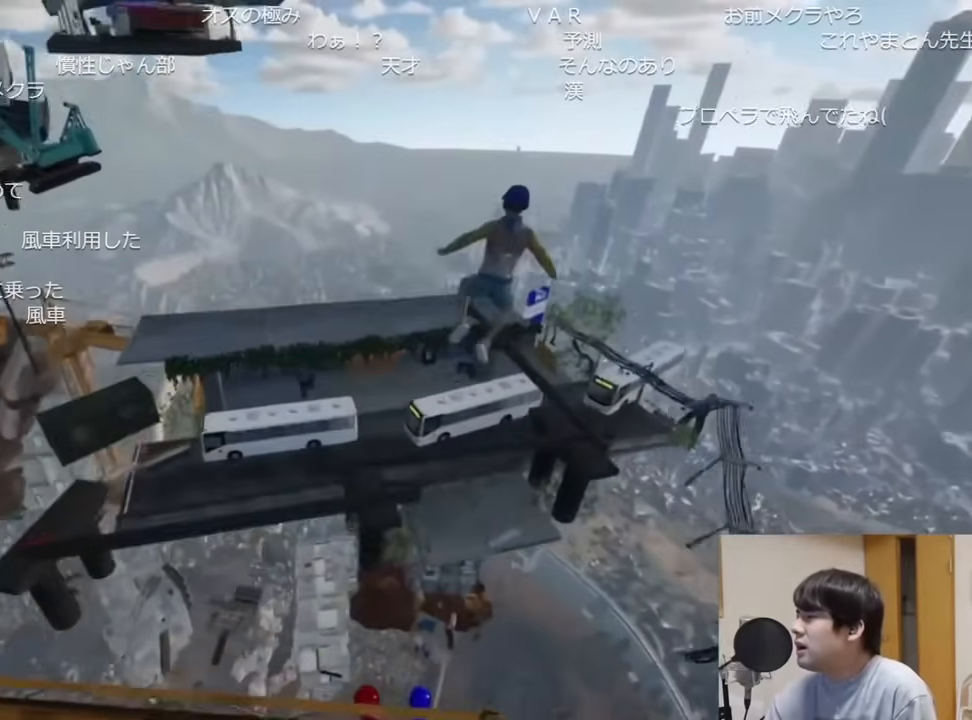
{"keys": ["shift", "w"], "mouse": [], "events": []}